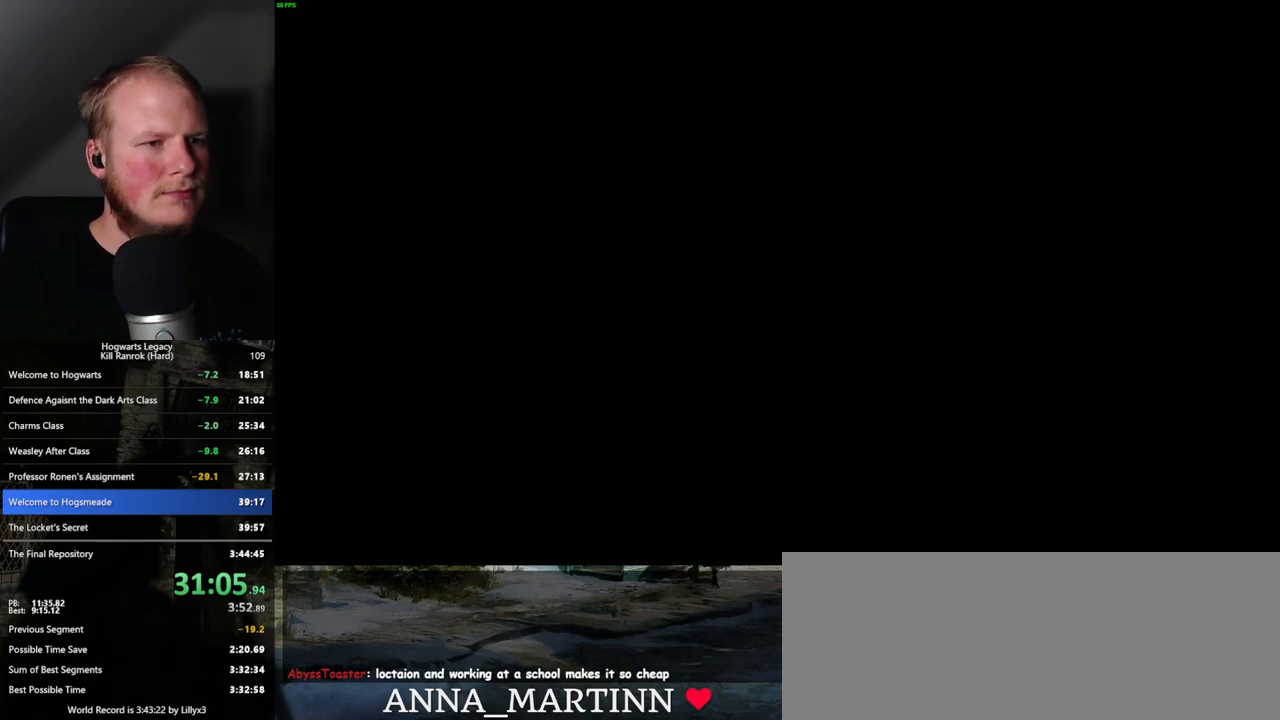
Gameplay with keyboard and mouse; each line is a JSON object with the keys and mouse buttons held at the frame after it. "events" lists presses ("down") and releases ("up") of ".", "/", "0", "1", "2", "3", "4", "5", "6", "7", "8", "9", "a", "alt_l", "alt_r", "b", "backslash", "backspace", "c", "caps_lock", "comma", "ctrl_l", "ctrl_r", "d", "e", "equals", "escape", "f", "f1", "f10", "f11", "f12", "f2", "f3", "f4", "f5", "f6", "f7", "f8", "f9", "g", "h", "i", "j", "k", "l", "lbracket", "m", "minus", "n", "o", "p", "q", "quote", "r", "rbracket", "return", "s", "semicolon", "shift_l", "shift_r", "space", "super_l", "super_r", "t", "tab", "tilde", "u", "v", "w", "x", "y", "z", "mouse_left", "mouse_wheel", "mouse_right", "mouse_mb4" and "mouse_mb5" between this image and that frame as [ms after this image, input, new state], when the widget could be followed in between. "mouse_left", "mouse_wheel", "mouse_right", "mouse_mb4", "mouse_mb5" = the "left", "wheel", "right", "mb4", "mb5" buttons of the "mouse" list. No other keys are recorded. "wheel" means that the mouse wheel is clicked or scrolled. Mouse movement is not recorded.
{"keys": [], "mouse": [], "events": [[83, "escape", "down"], [167, "escape", "up"], [267, "escape", "down"], [333, "escape", "up"], [433, "escape", "down"], [500, "escape", "up"]]}
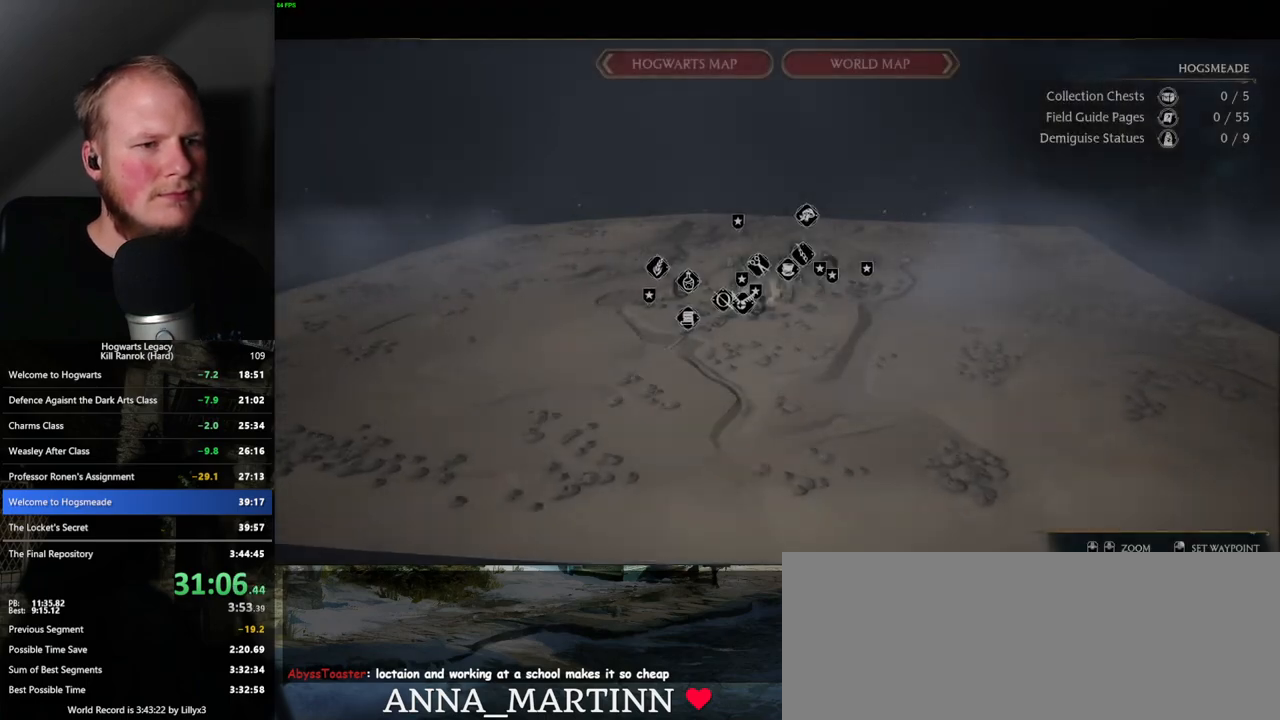
{"keys": [], "mouse": [], "events": [[83, "escape", "down"], [150, "escape", "up"], [233, "escape", "down"], [300, "escape", "up"], [383, "escape", "down"], [450, "escape", "up"]]}
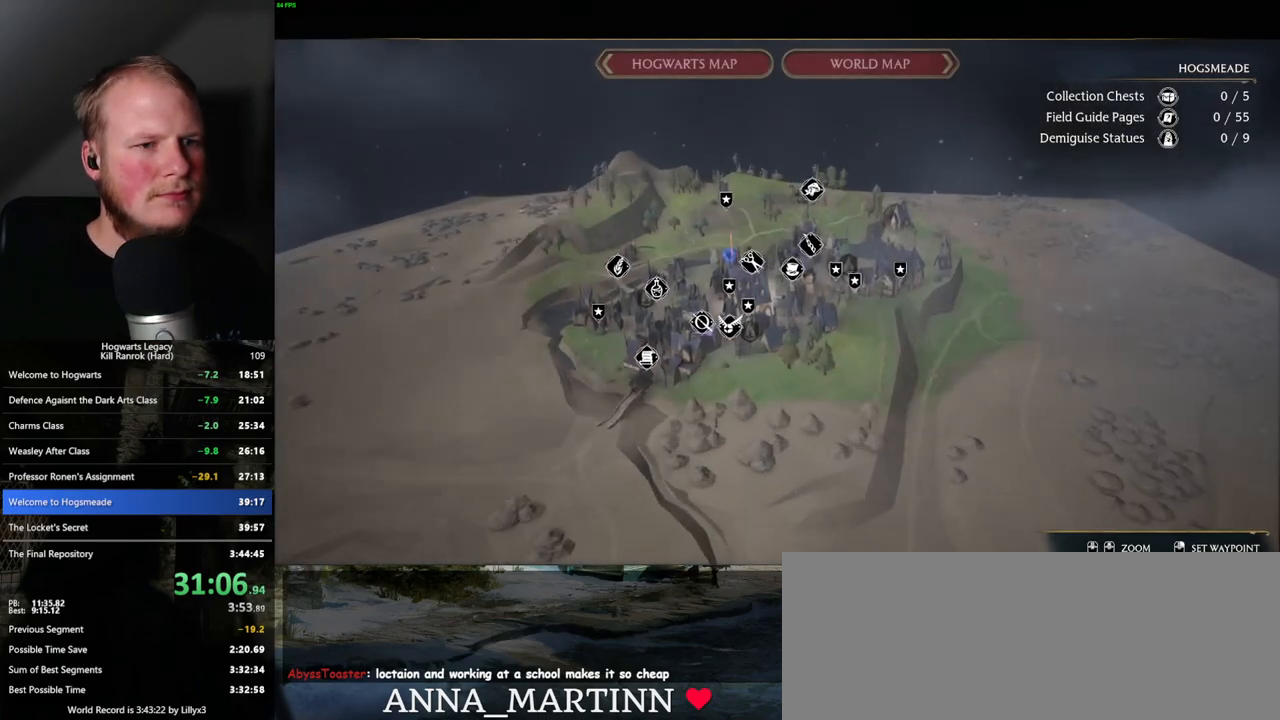
{"keys": [], "mouse": [], "events": [[50, "escape", "down"], [133, "escape", "up"], [200, "escape", "down"], [267, "escape", "up"], [350, "escape", "down"], [417, "escape", "up"]]}
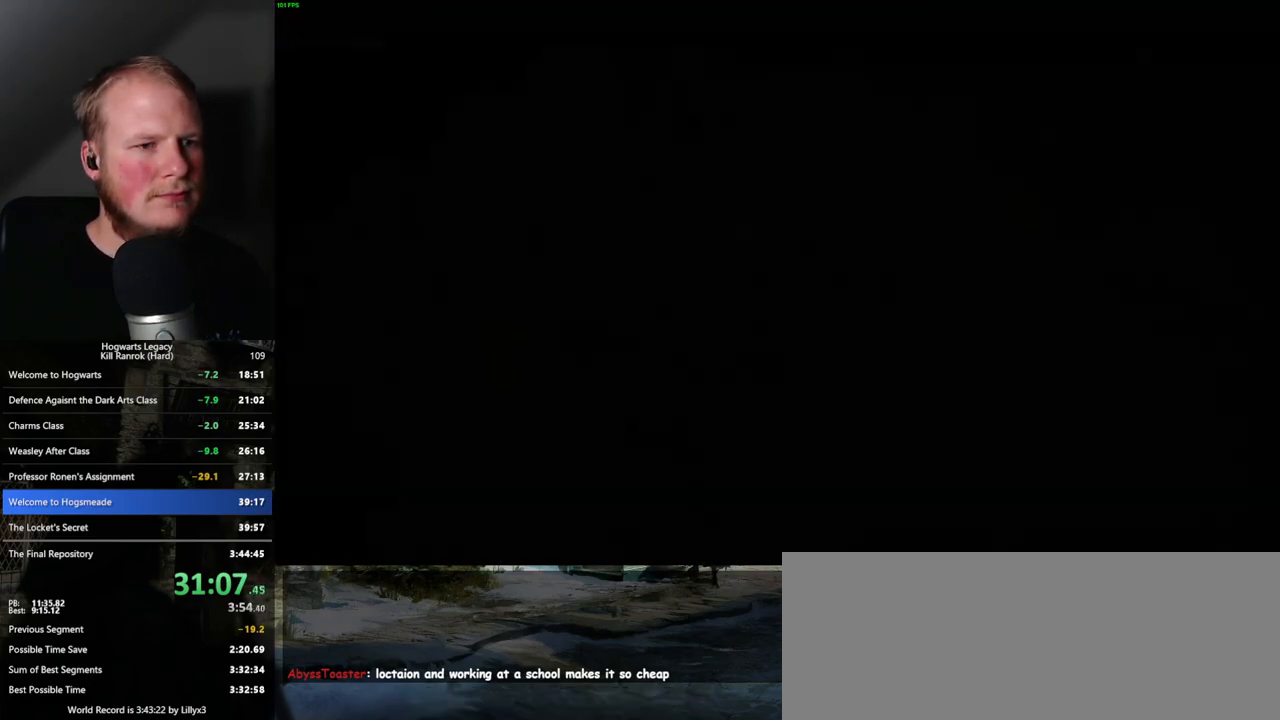
{"keys": [], "mouse": [], "events": [[167, "space", "down"], [283, "space", "up"], [367, "space", "down"], [450, "space", "up"]]}
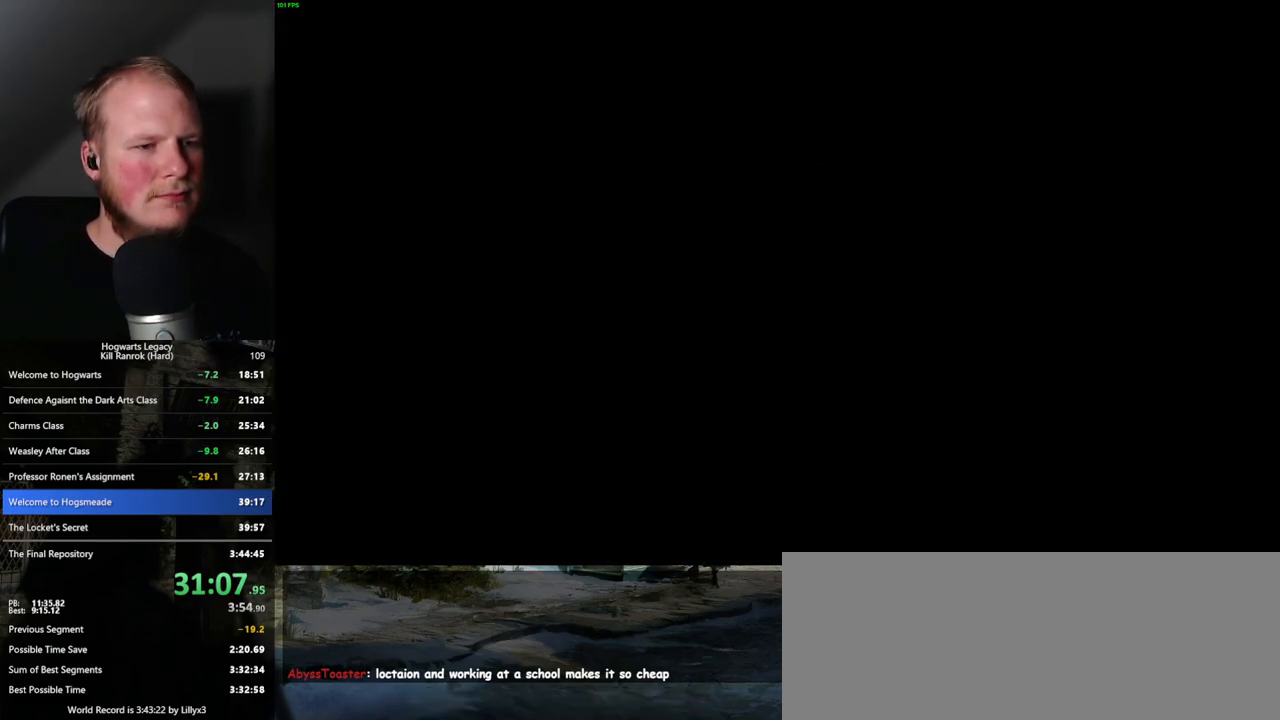
{"keys": ["d", "w"], "mouse": [], "events": [[67, "d", "down"], [233, "w", "down"], [367, "shift_l", "down"], [500, "shift_l", "up"]]}
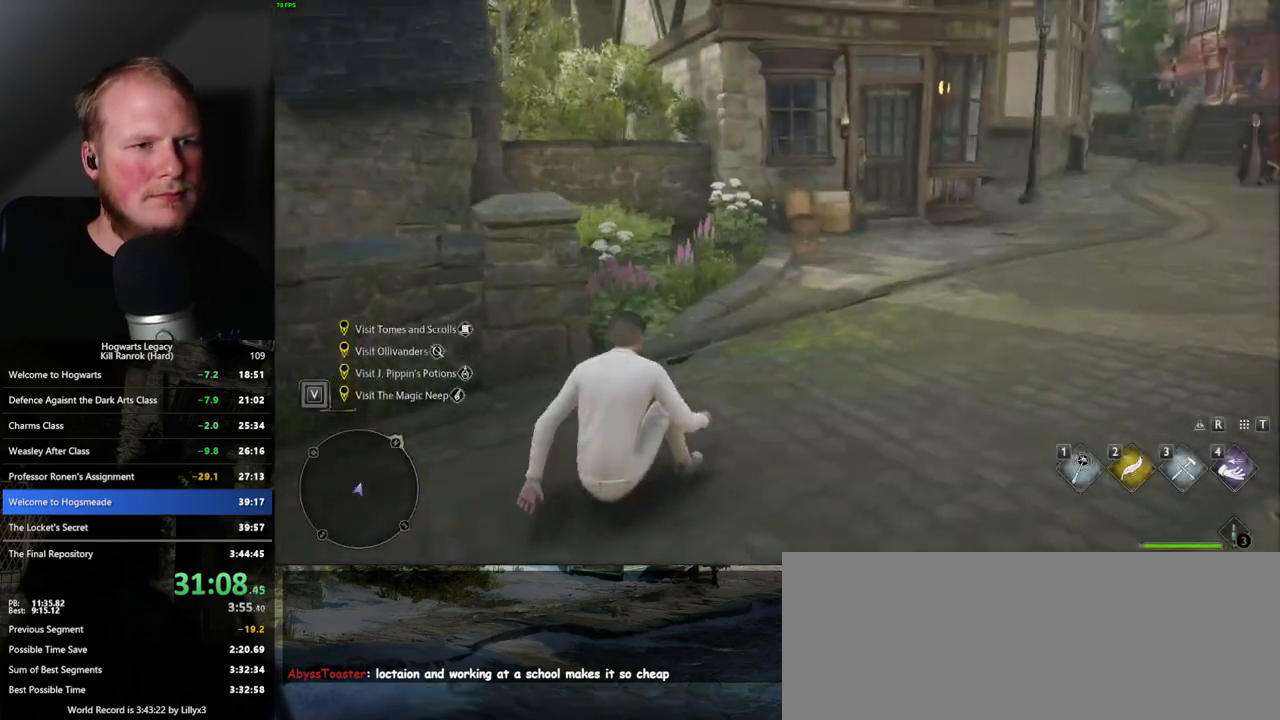
{"keys": ["w"], "mouse": [], "events": [[300, "d", "up"]]}
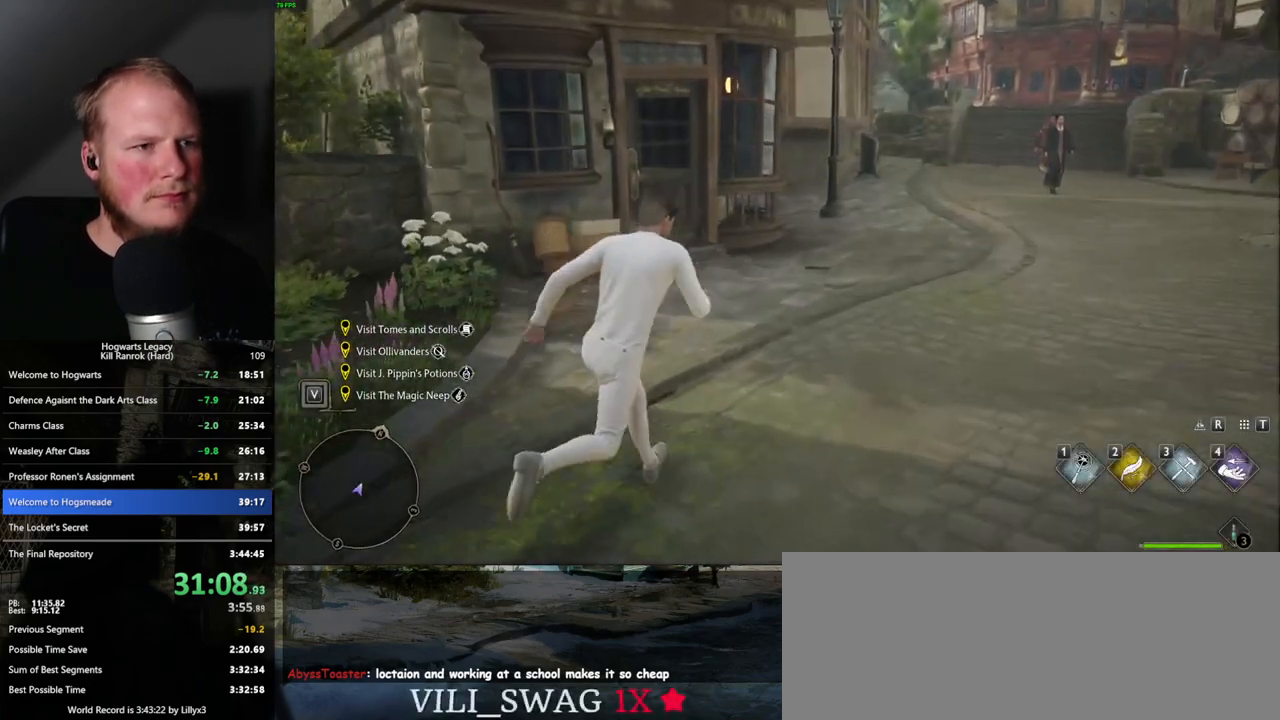
{"keys": ["w"], "mouse": [], "events": [[367, "space", "down"], [467, "space", "up"]]}
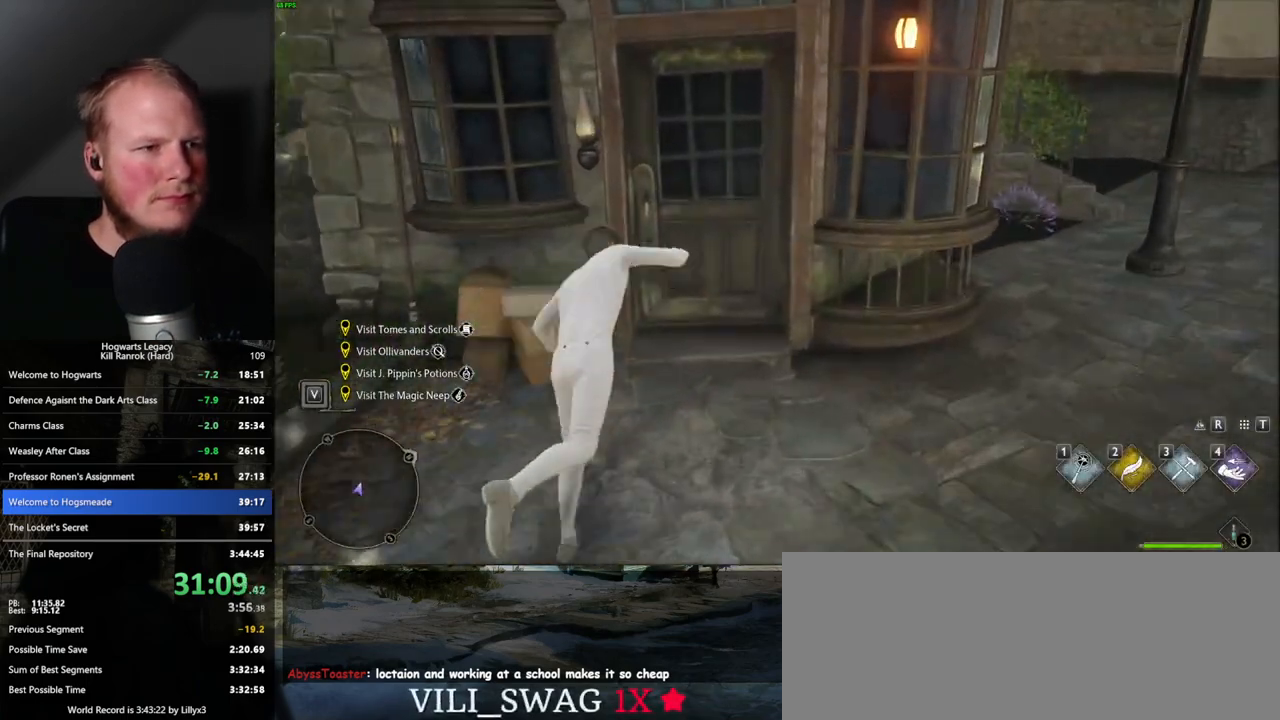
{"keys": ["f", "w"], "mouse": [], "events": [[500, "f", "down"]]}
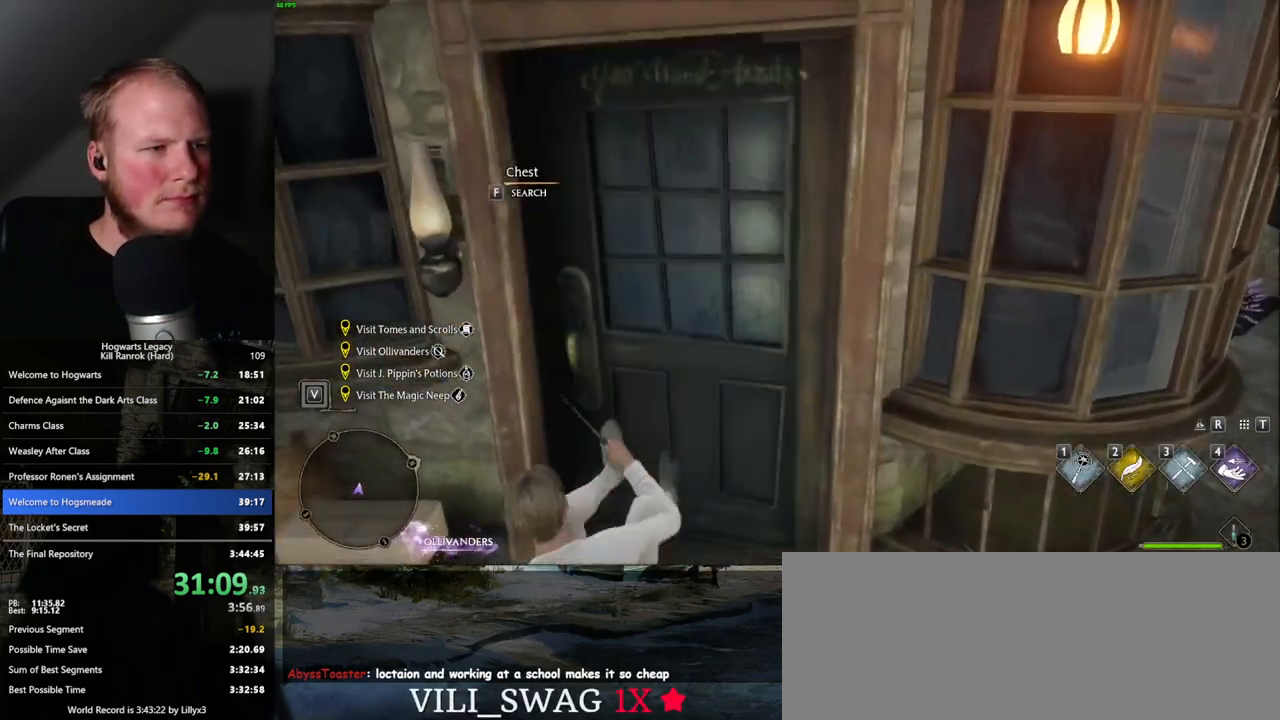
{"keys": ["w"], "mouse": [], "events": [[67, "f", "up"], [150, "f", "down"], [217, "f", "up"]]}
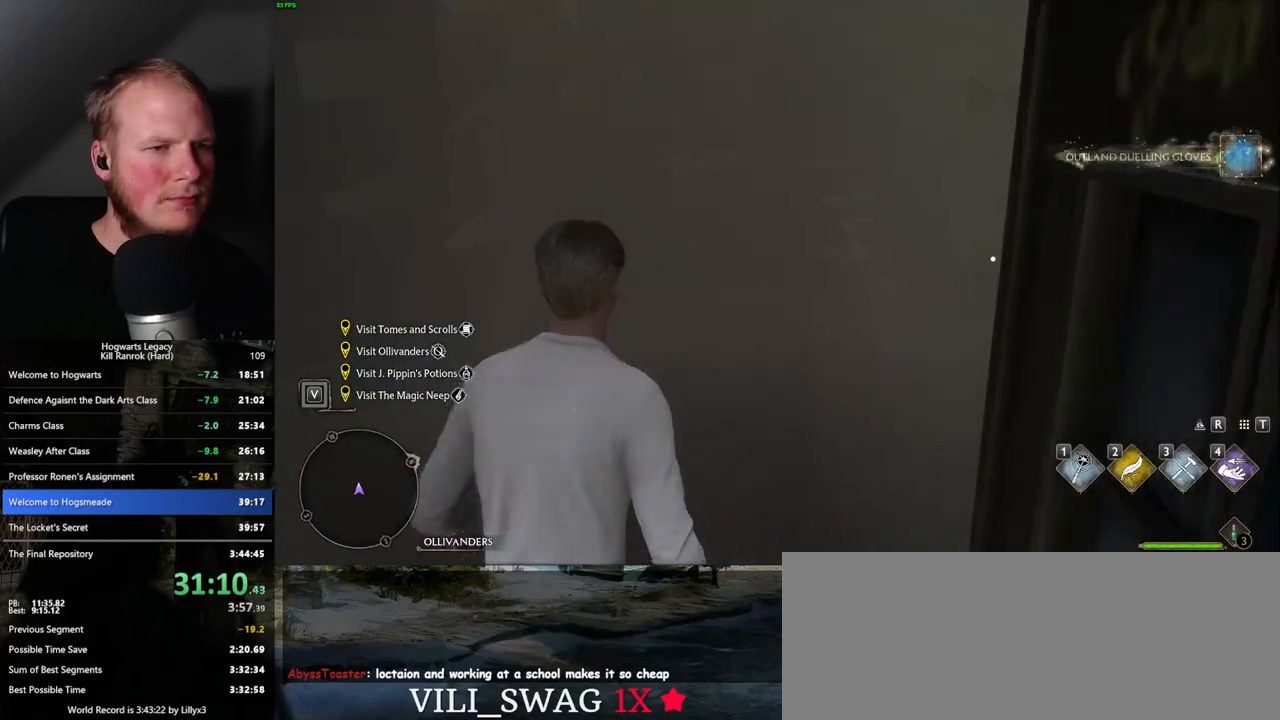
{"keys": ["w"], "mouse": [], "events": []}
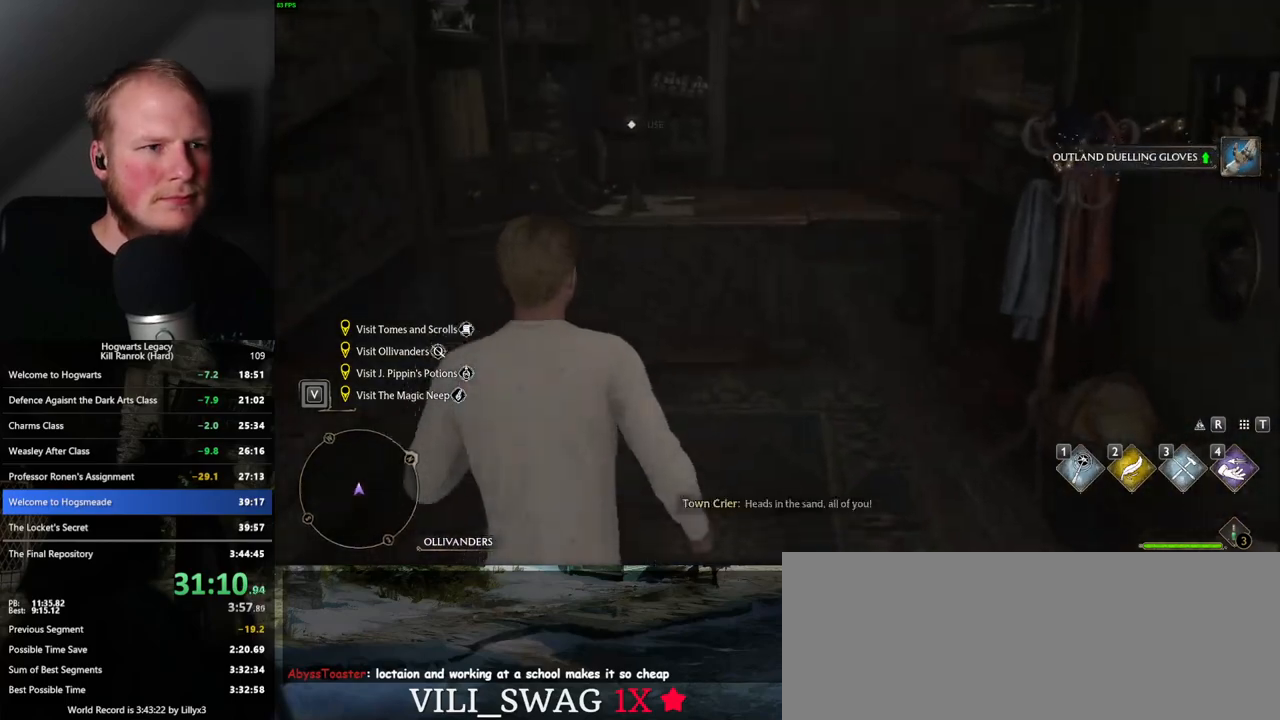
{"keys": ["f"], "mouse": [], "events": [[267, "f", "down"], [267, "w", "up"]]}
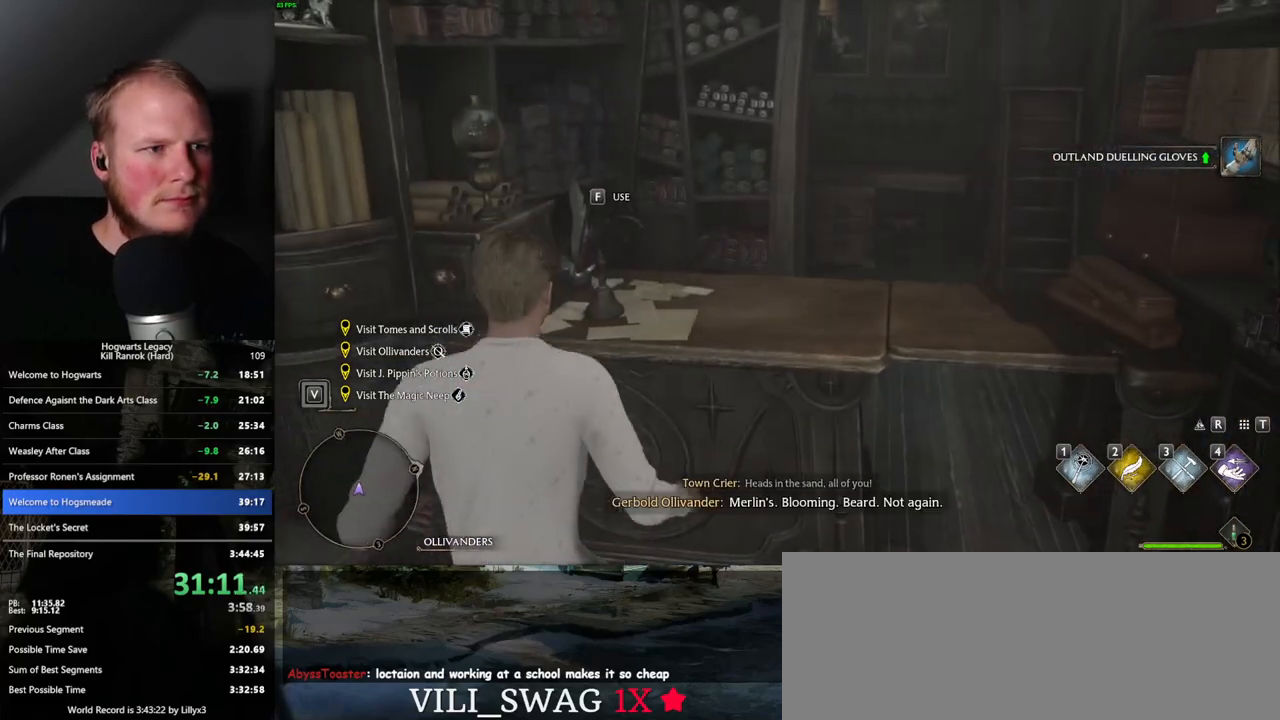
{"keys": [], "mouse": [], "events": [[500, "f", "up"]]}
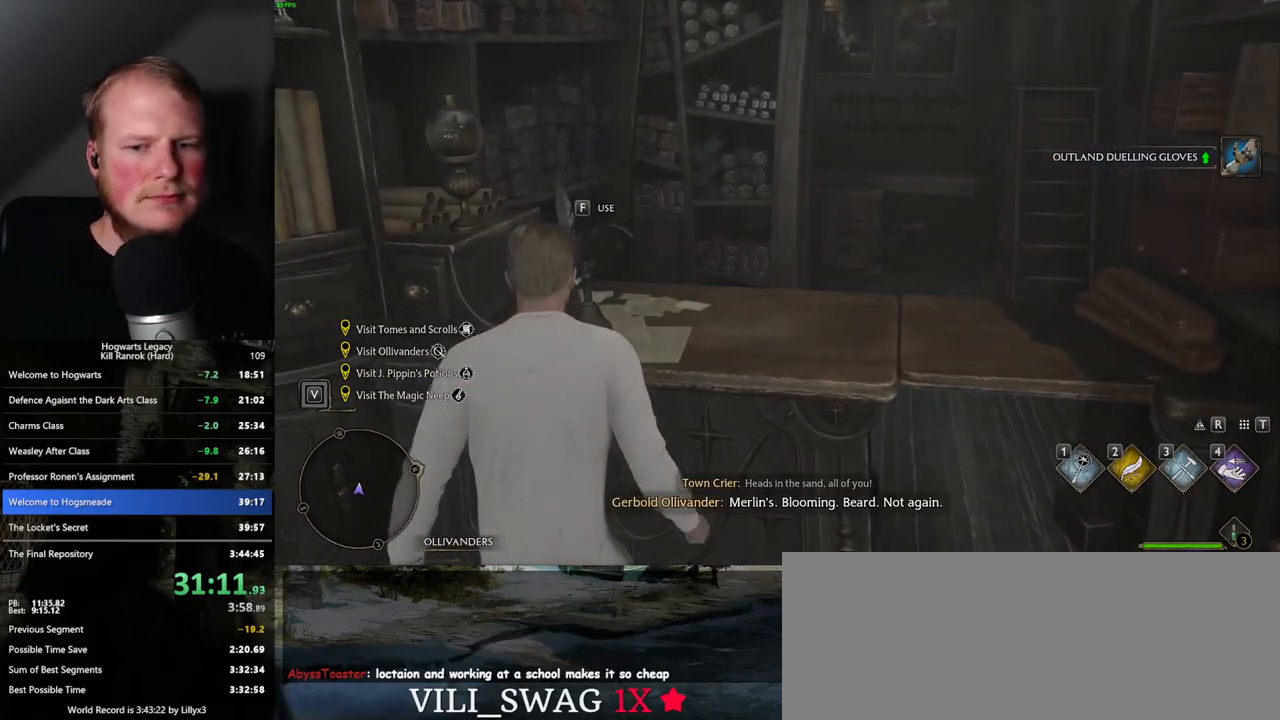
{"keys": ["q"], "mouse": [], "events": [[117, "f", "down"], [267, "f", "up"], [317, "q", "down"]]}
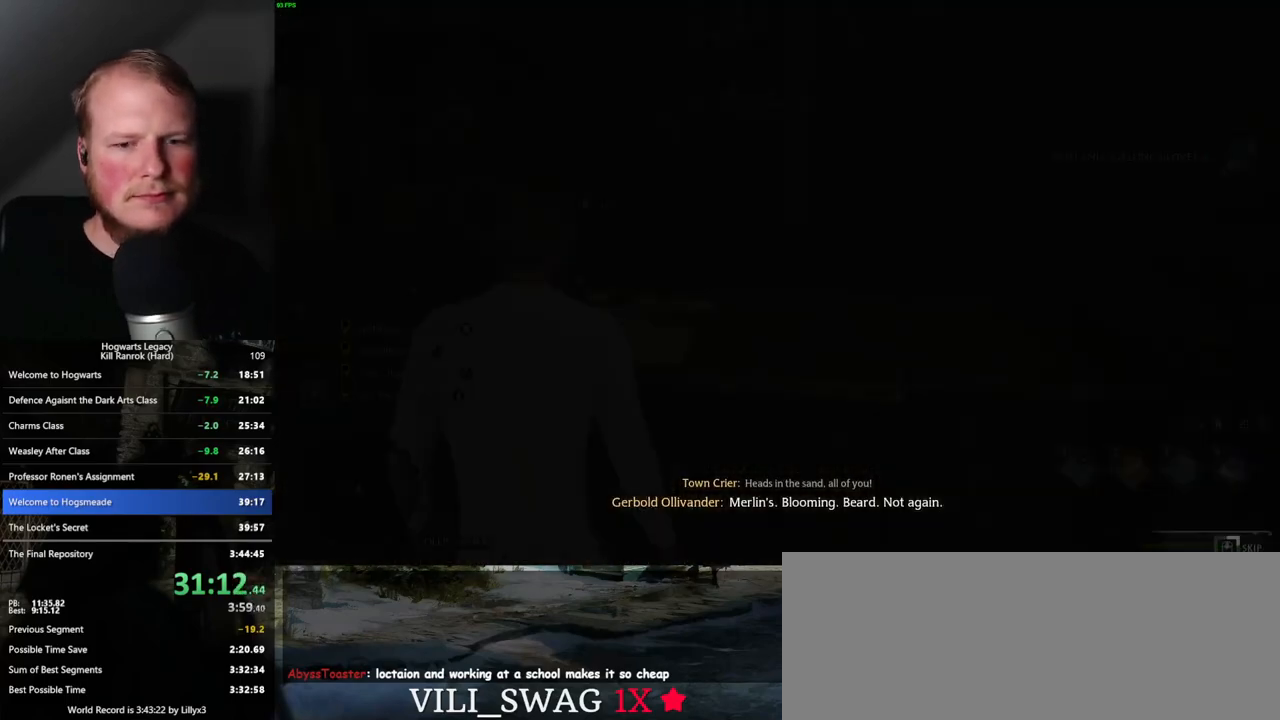
{"keys": ["q"], "mouse": [], "events": []}
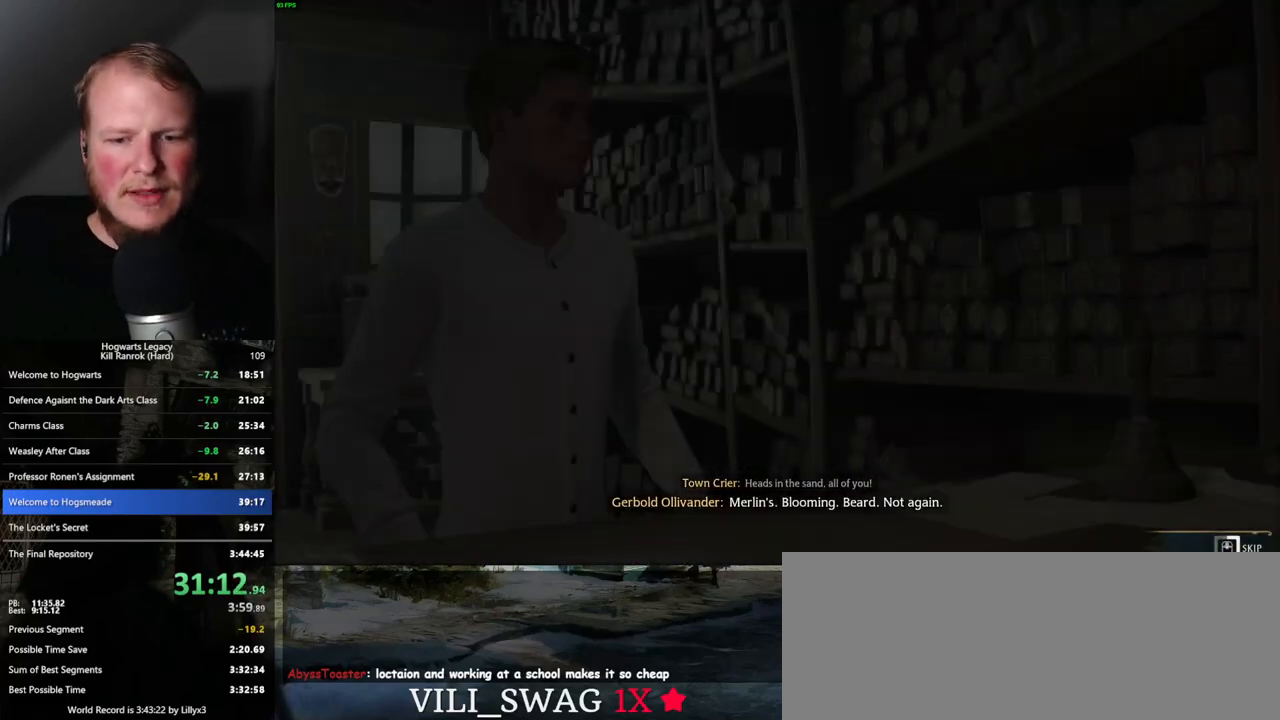
{"keys": ["q"], "mouse": [], "events": []}
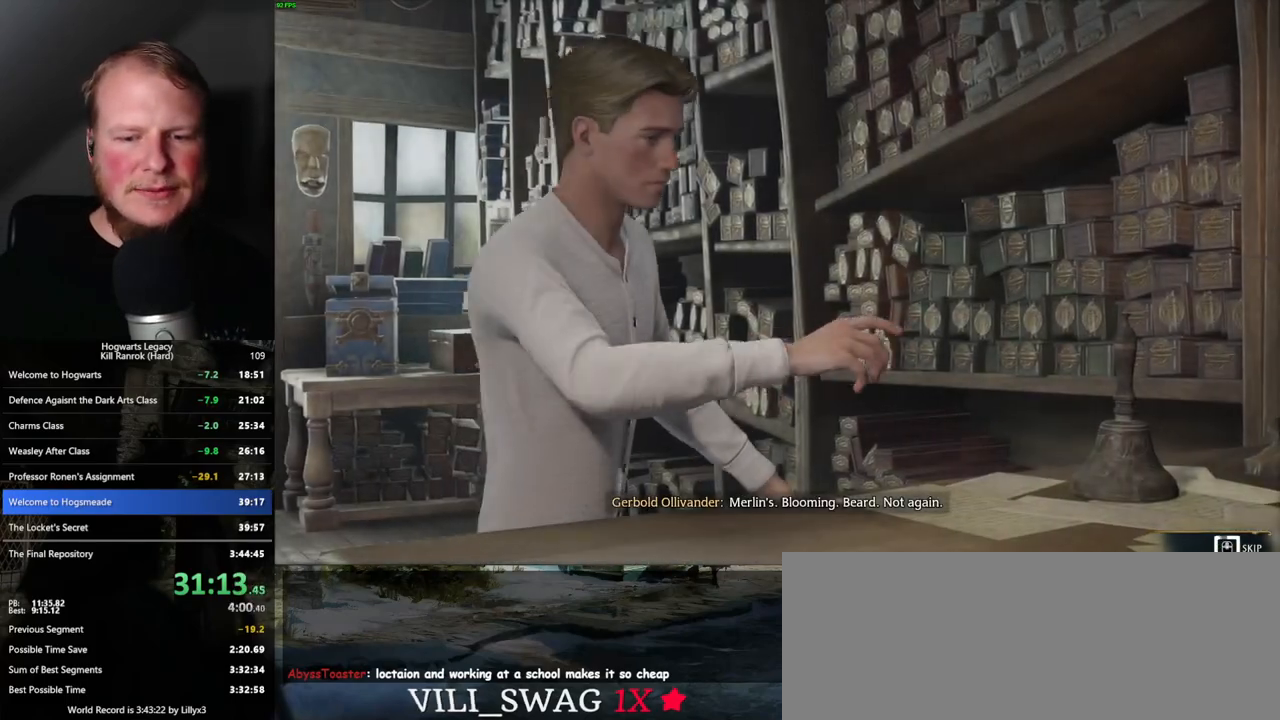
{"keys": ["q"], "mouse": [], "events": []}
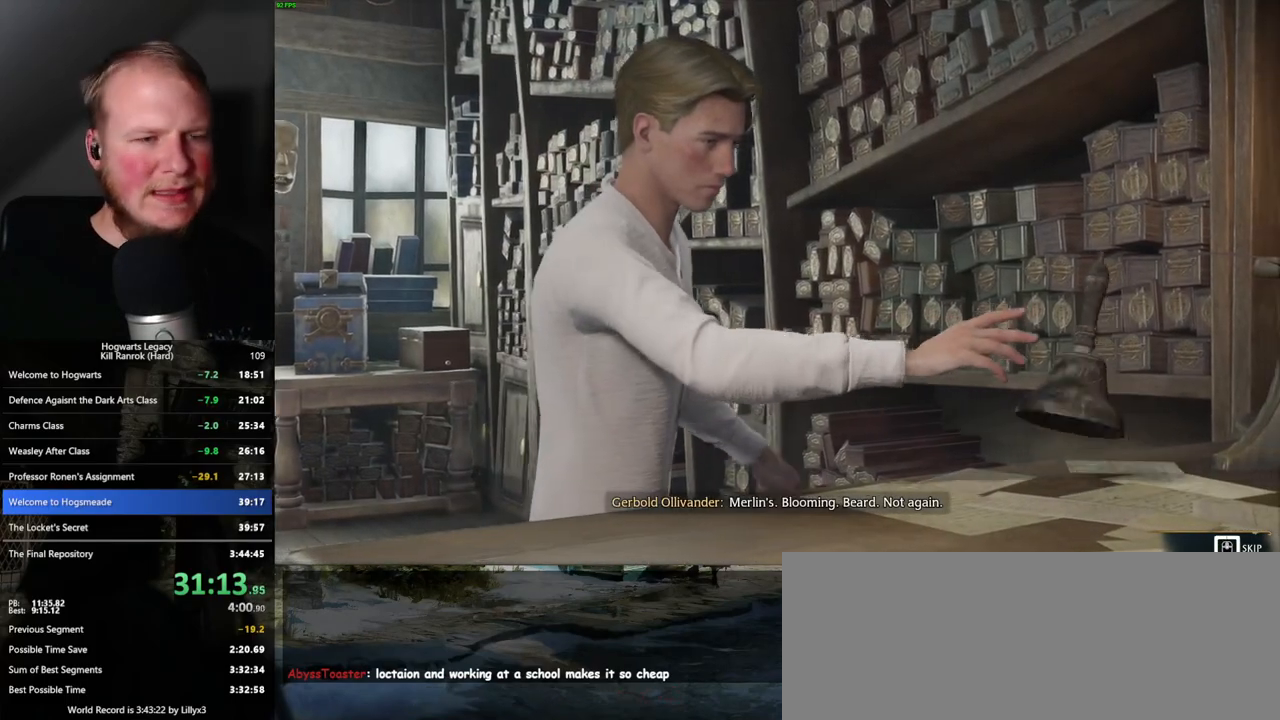
{"keys": ["q"], "mouse": [], "events": []}
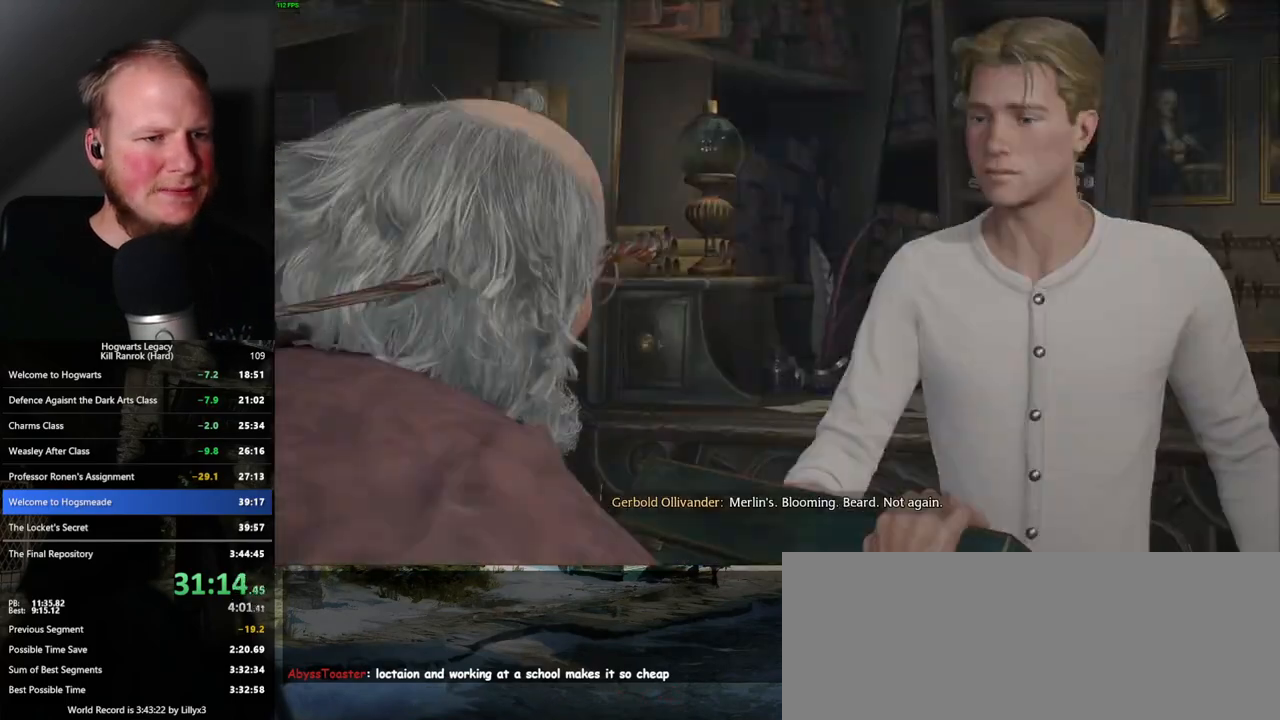
{"keys": [], "mouse": [], "events": [[200, "q", "up"]]}
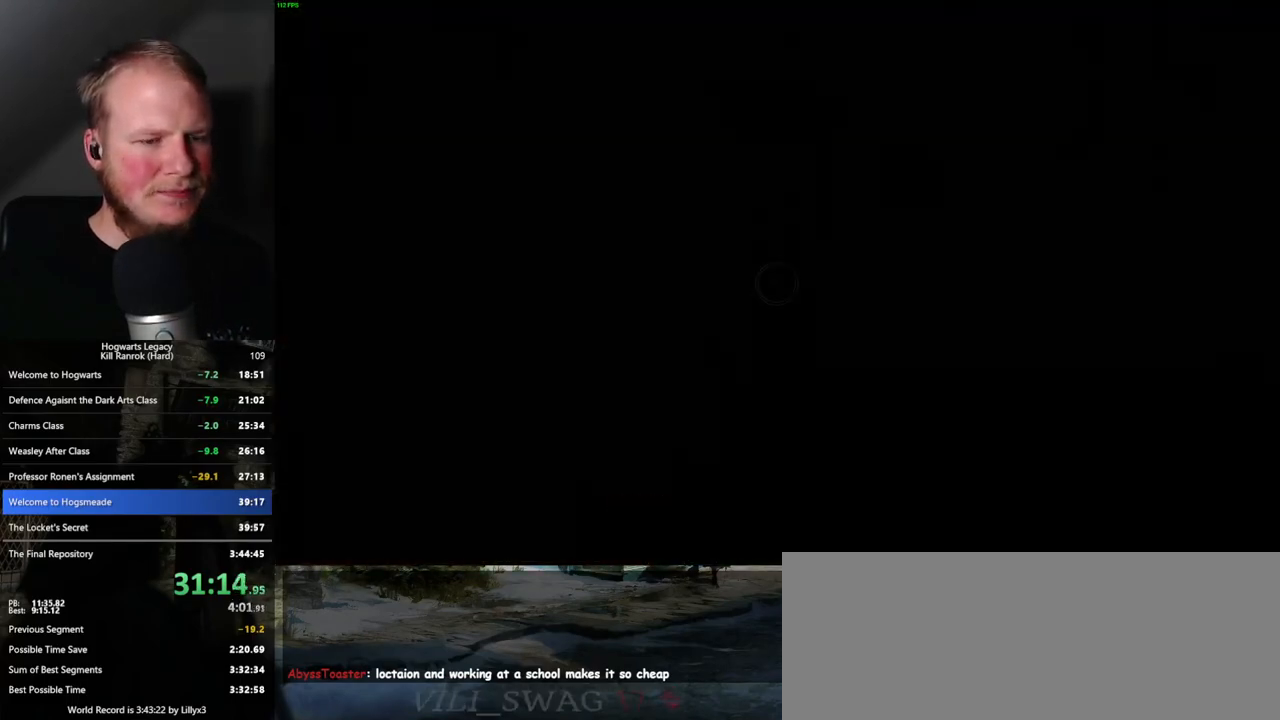
{"keys": ["f"], "mouse": [], "events": [[133, "f", "down"]]}
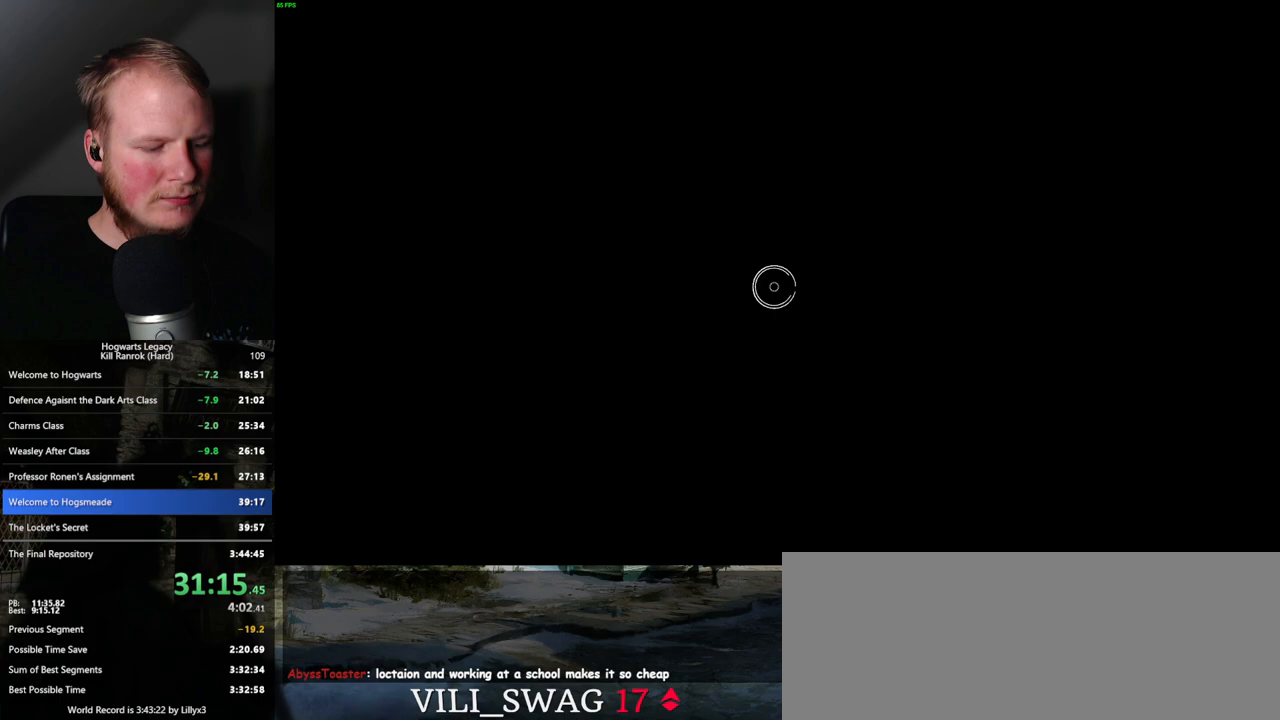
{"keys": ["f"], "mouse": [], "events": []}
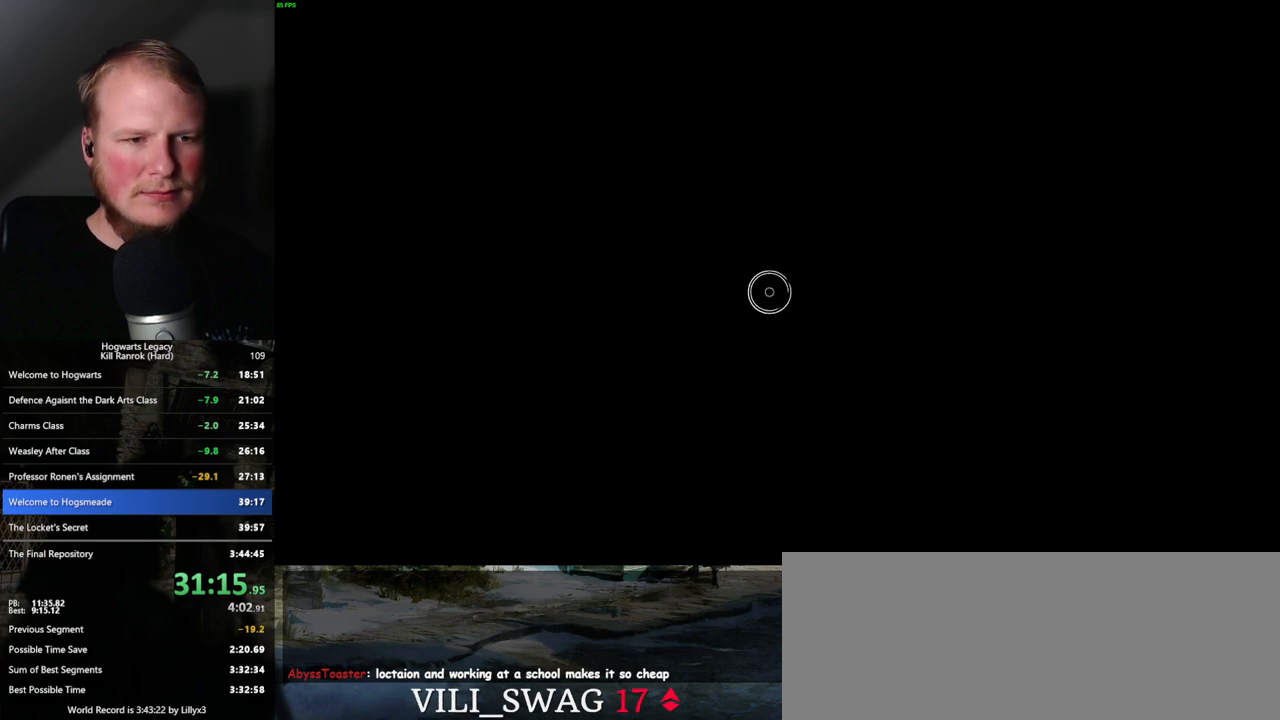
{"keys": ["f"], "mouse": [], "events": []}
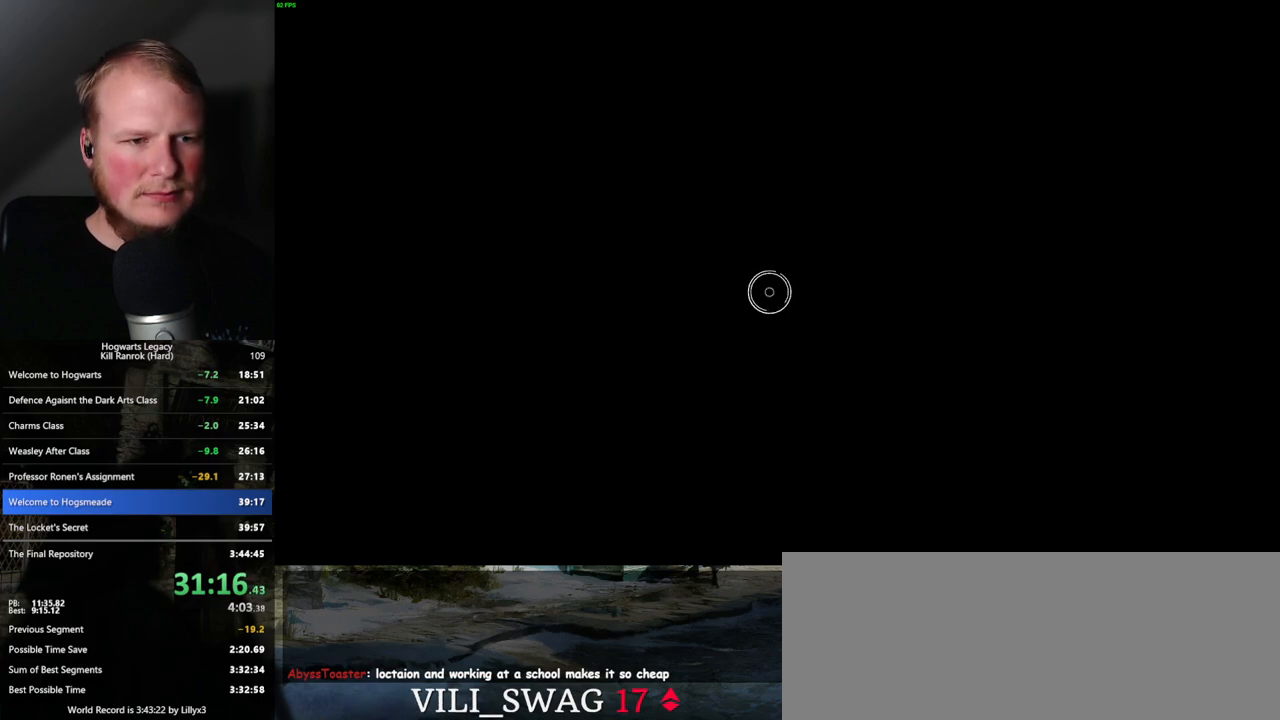
{"keys": ["q"], "mouse": [], "events": [[333, "f", "up"], [367, "q", "down"]]}
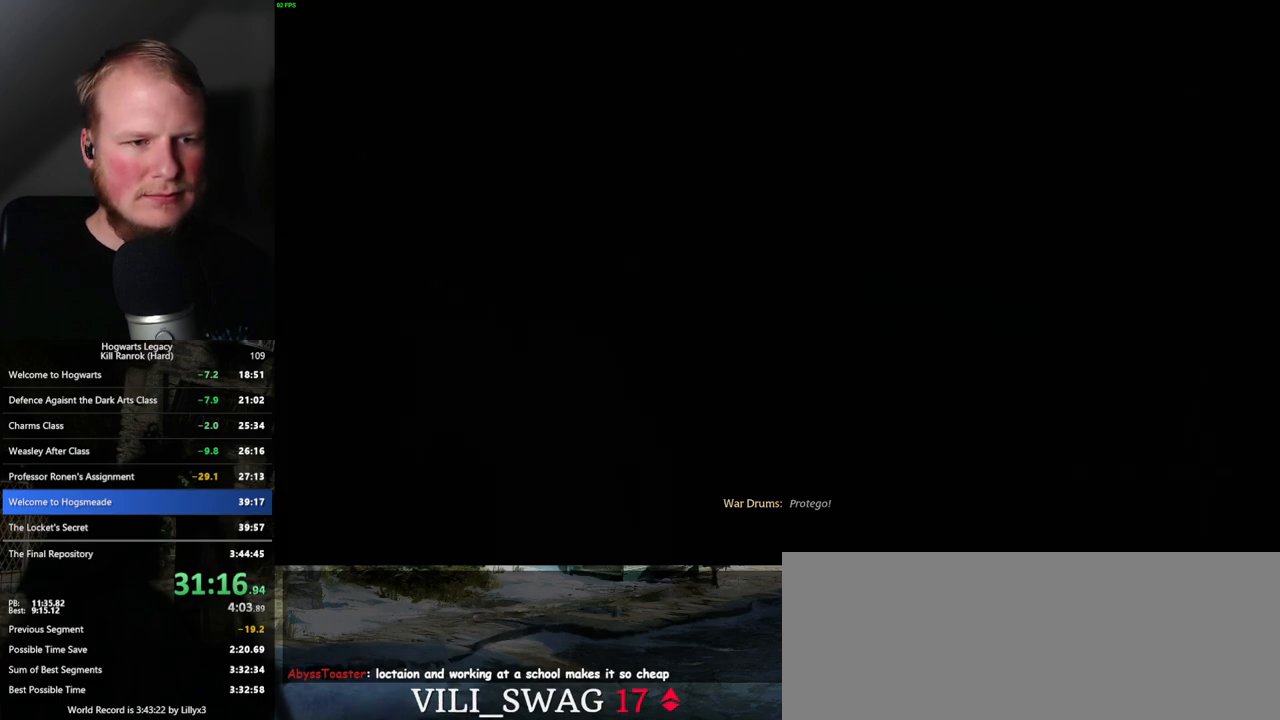
{"keys": ["q"], "mouse": [], "events": [[367, "q", "up"], [417, "q", "down"]]}
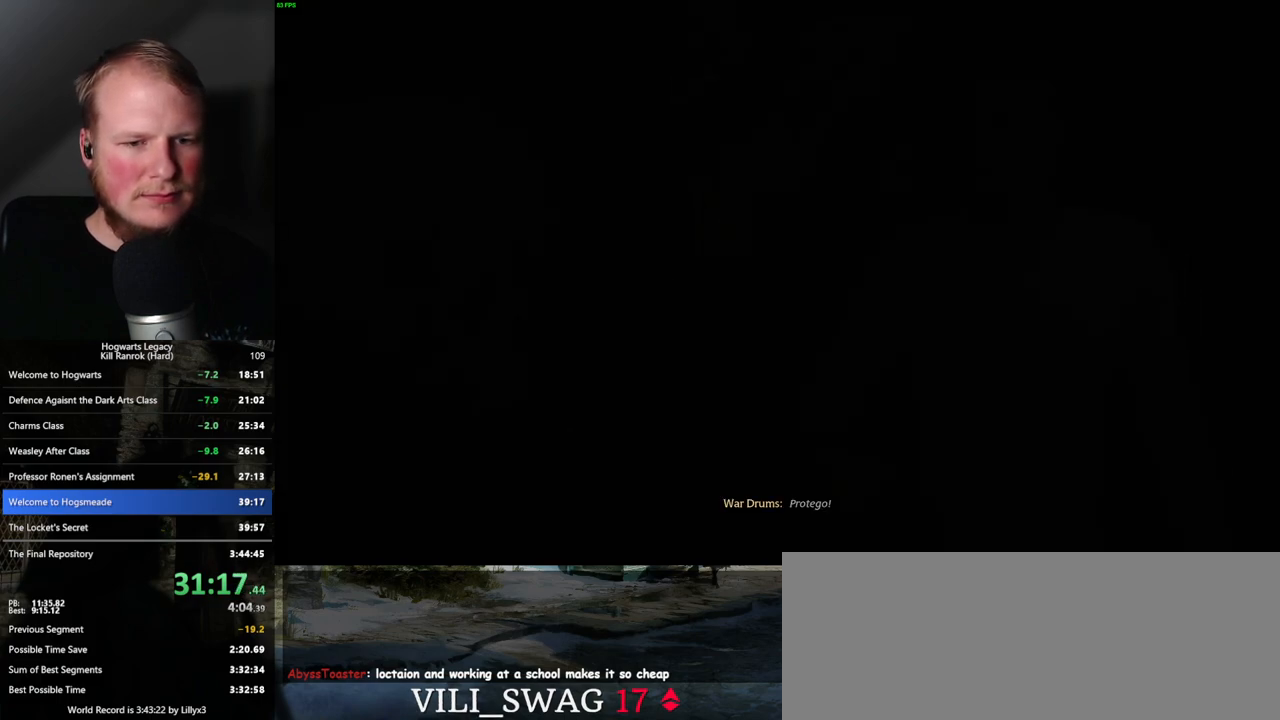
{"keys": ["q"], "mouse": [], "events": []}
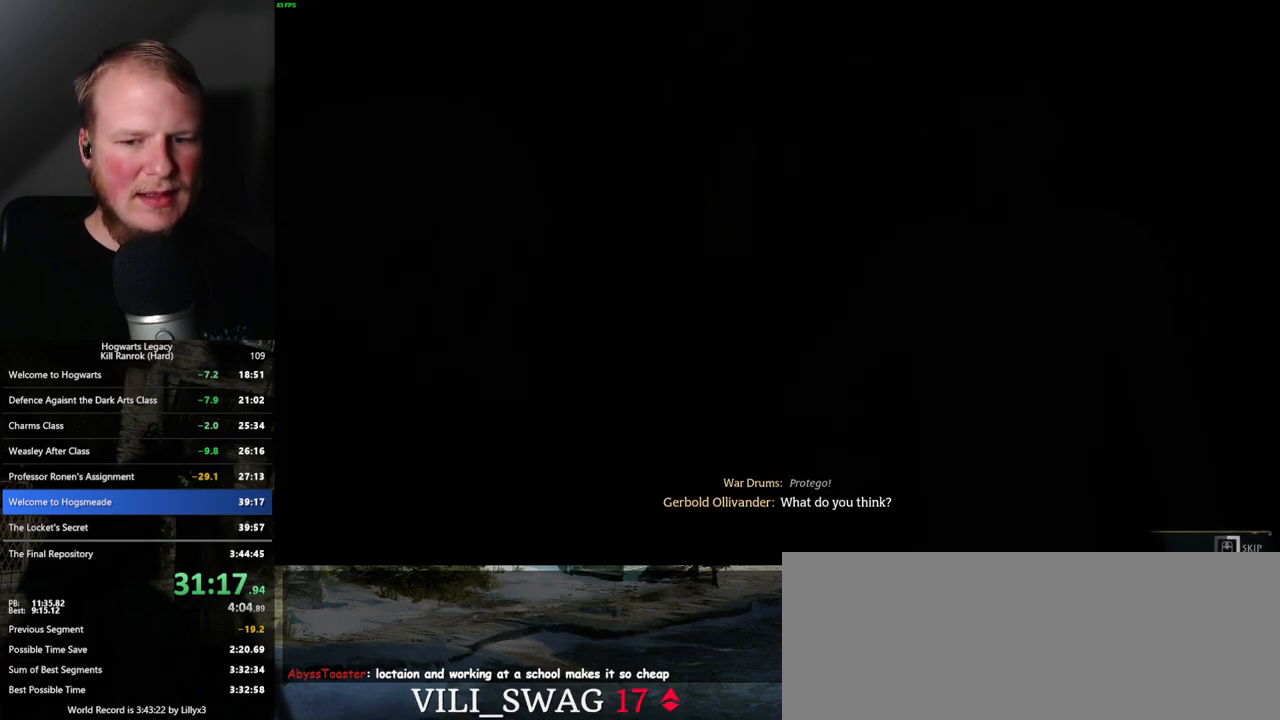
{"keys": ["q"], "mouse": [], "events": []}
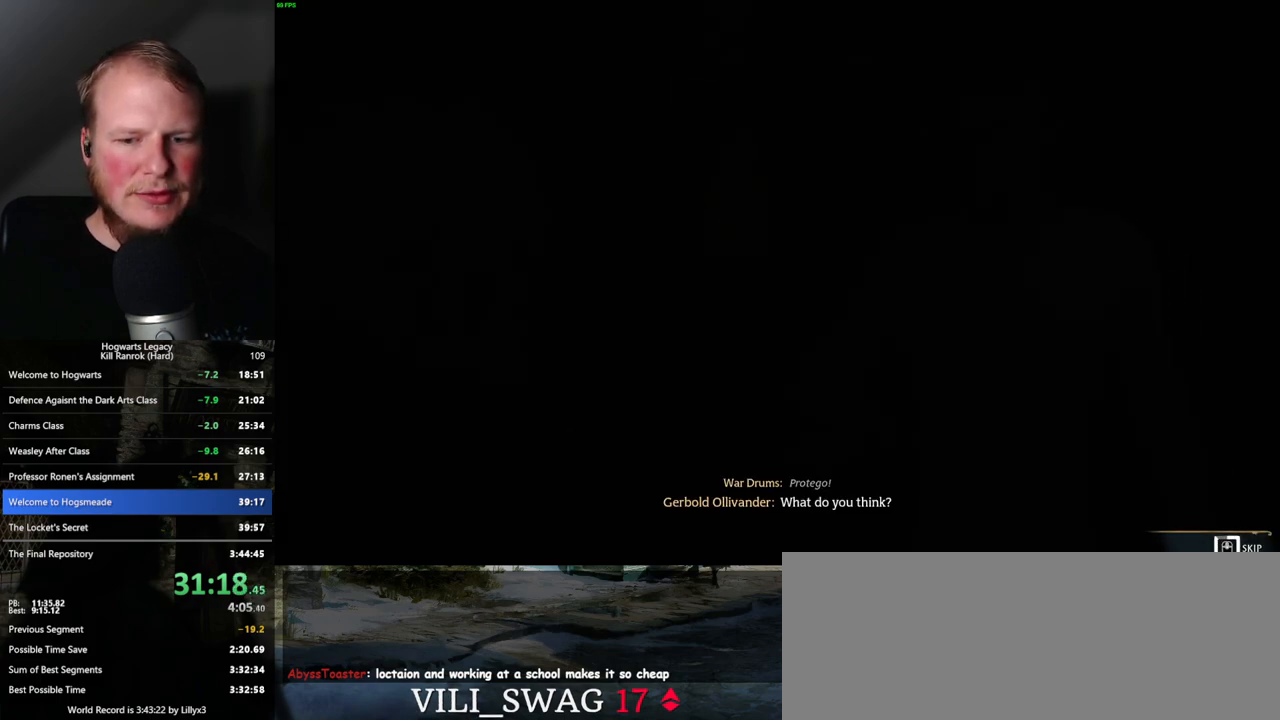
{"keys": ["q"], "mouse": [], "events": []}
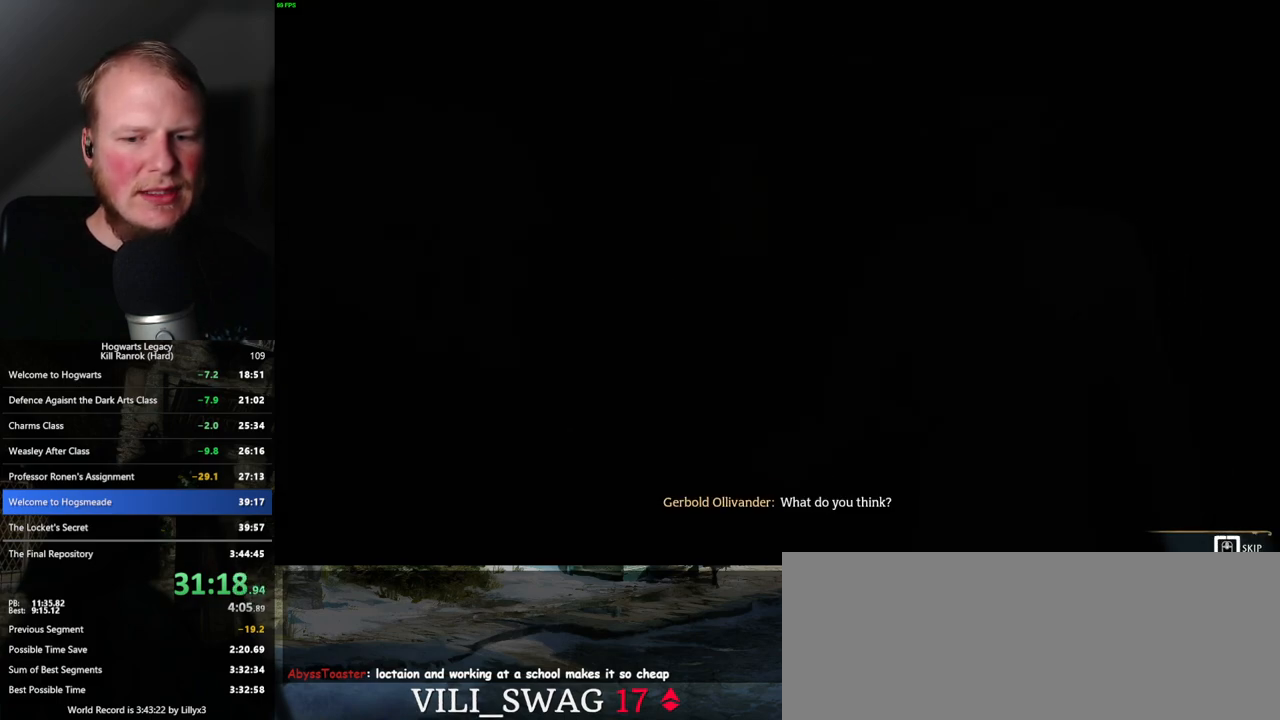
{"keys": ["q"], "mouse": [], "events": []}
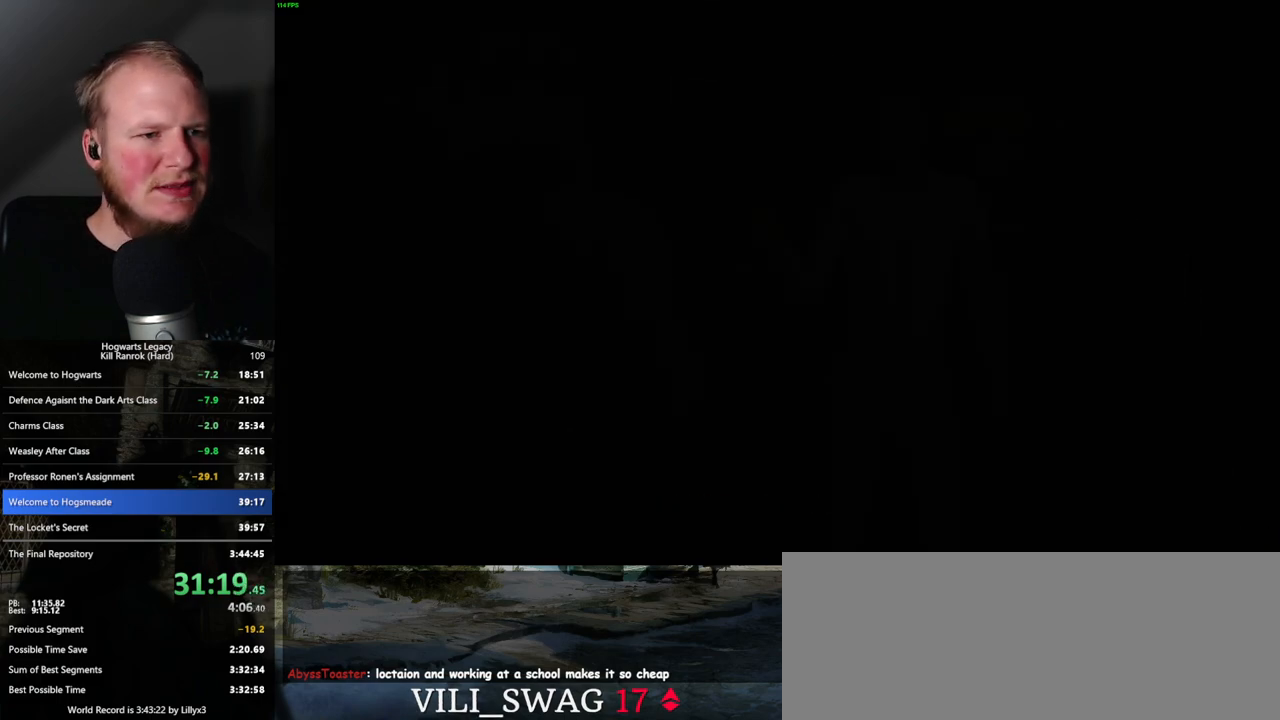
{"keys": [], "mouse": [], "events": [[283, "q", "up"]]}
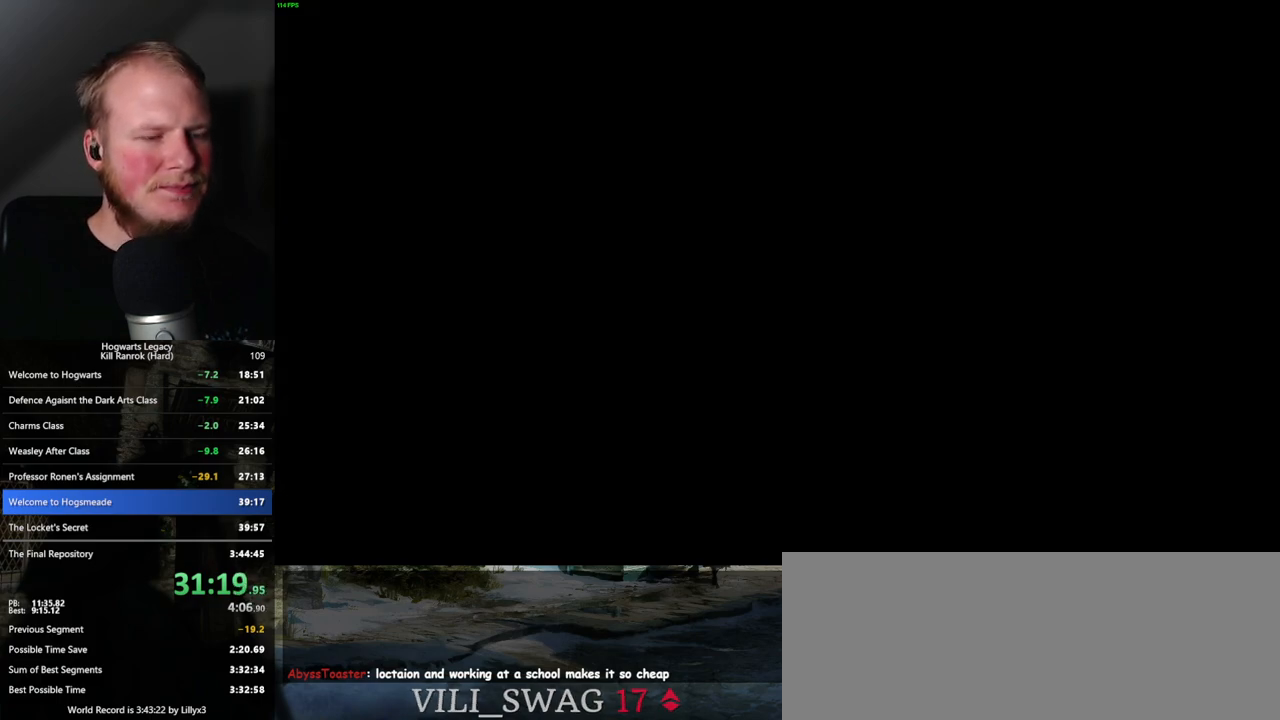
{"keys": [], "mouse": ["wheel"], "events": [[417, "mouse_wheel", "down"]]}
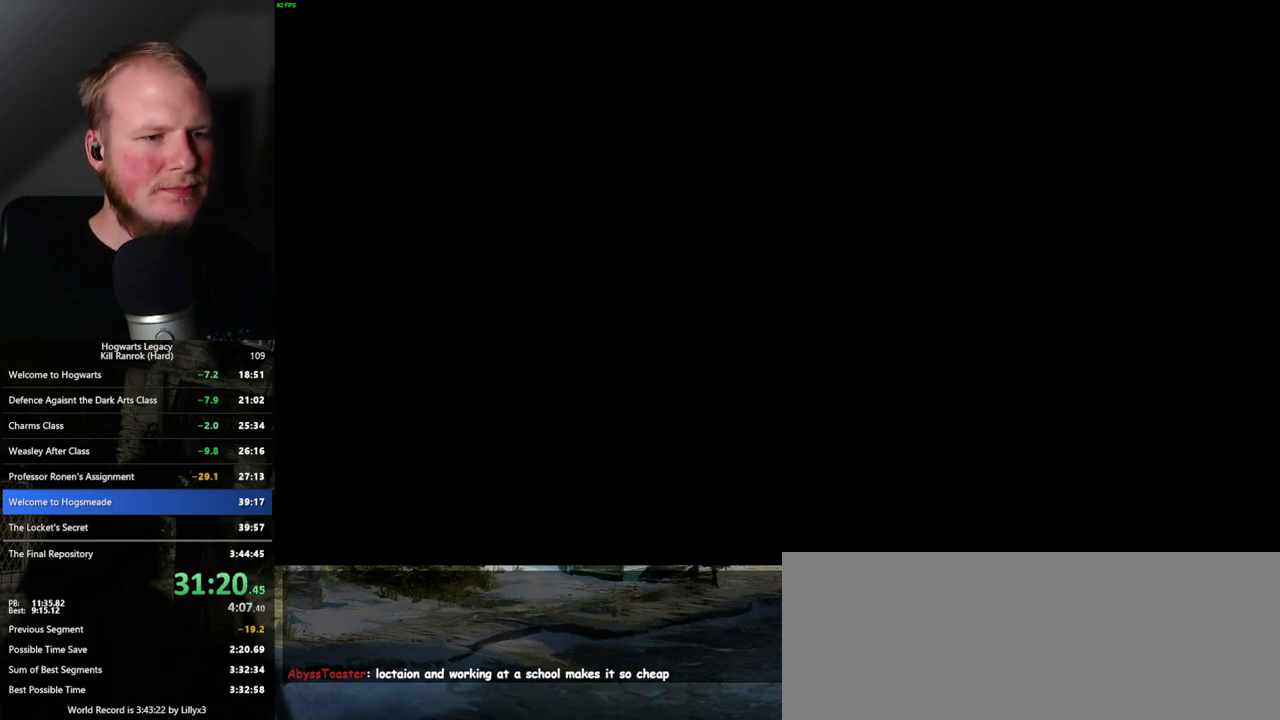
{"keys": [], "mouse": ["wheel"], "events": []}